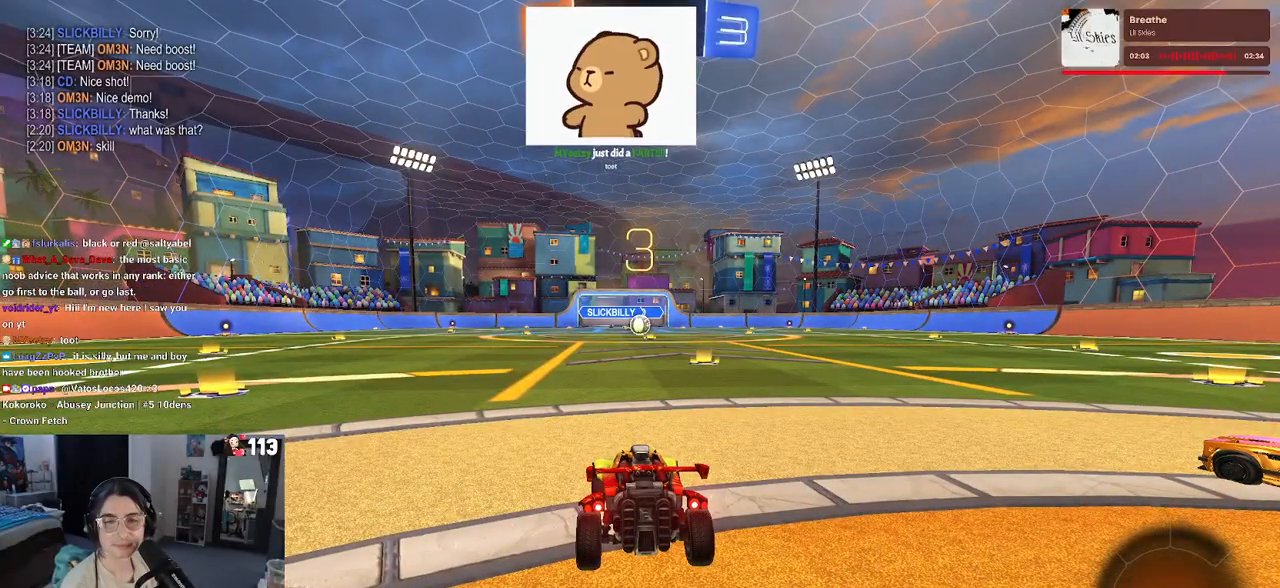
Gameplay with a controller (PlayStation layout); each line is a JSON object with the inputs held at the frame after it. "events" lists button and stick changes between this image and that frame as [ms after this image, input, new state], when the widget could be followed in between. Not read: R2.
{"buttons": [], "left_stick": "center", "right_stick": "center", "events": [[33, "TRIANGLE", "down"], [150, "TRIANGLE", "up"], [183, "TRIANGLE", "down"], [350, "TRIANGLE", "up"]]}
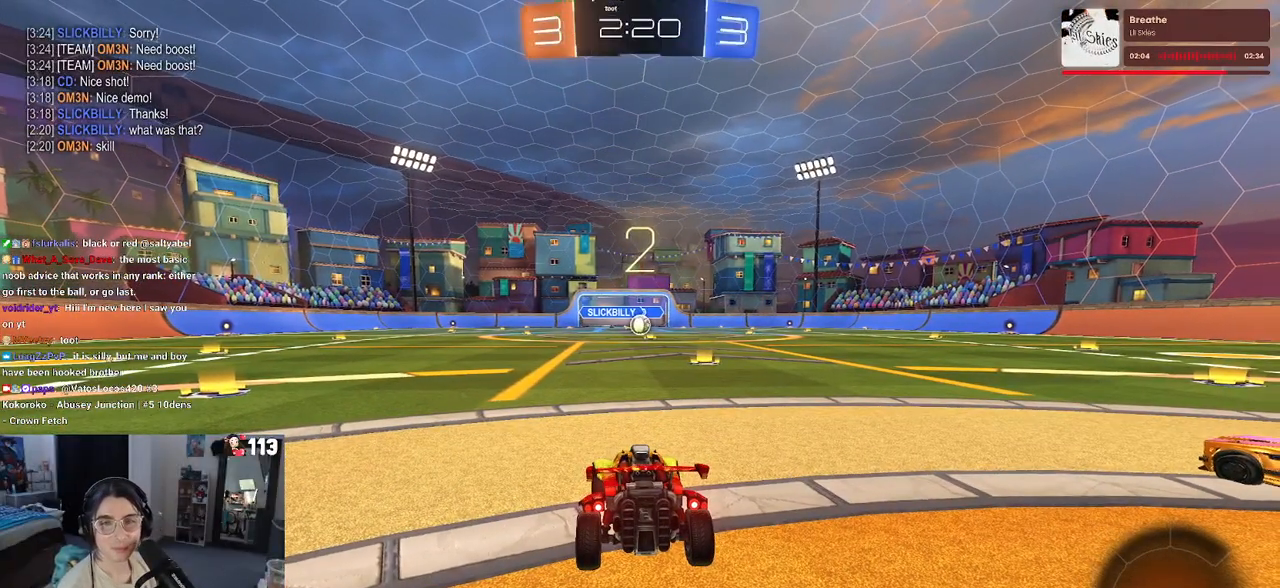
{"buttons": [], "left_stick": "center", "right_stick": "center", "events": []}
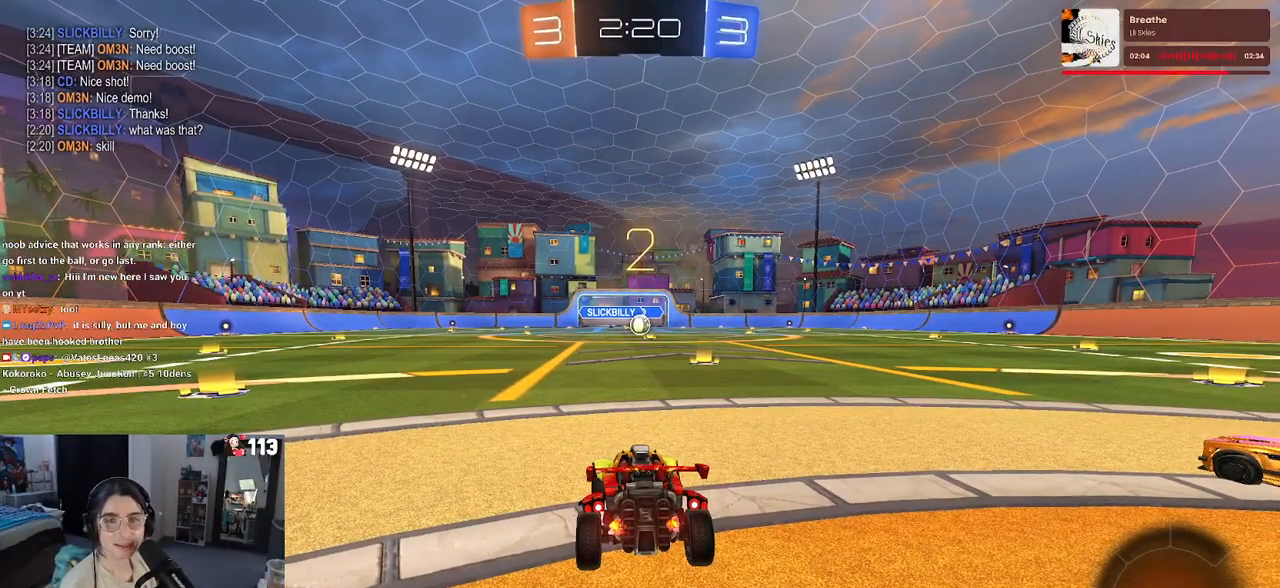
{"buttons": [], "left_stick": "center", "right_stick": "center", "events": []}
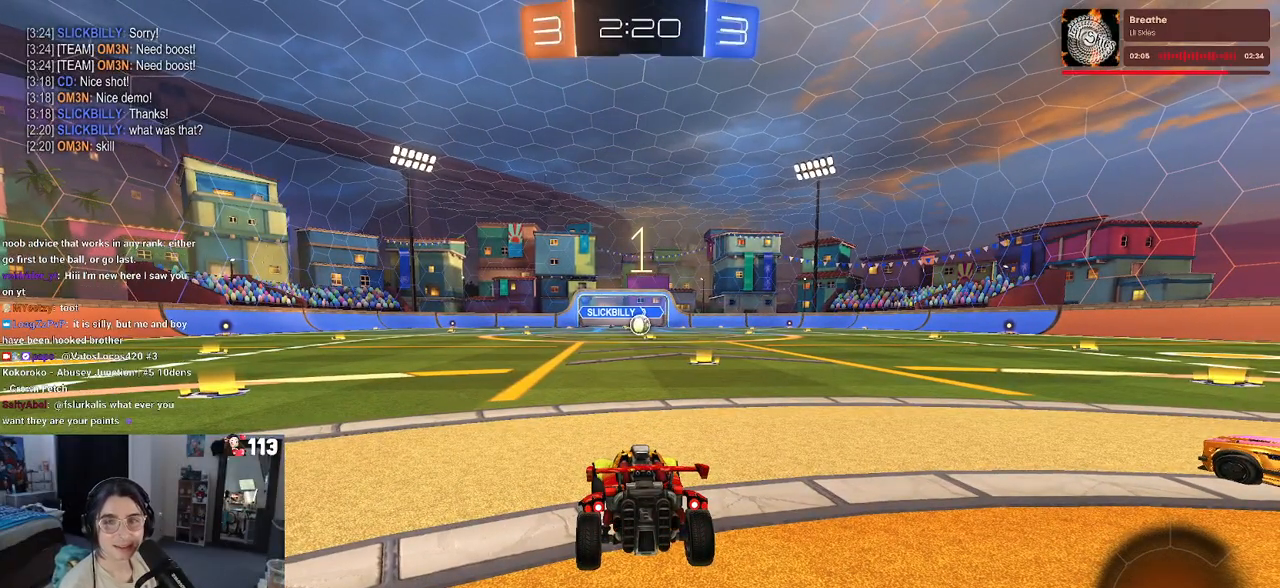
{"buttons": [], "left_stick": "center", "right_stick": "center", "events": []}
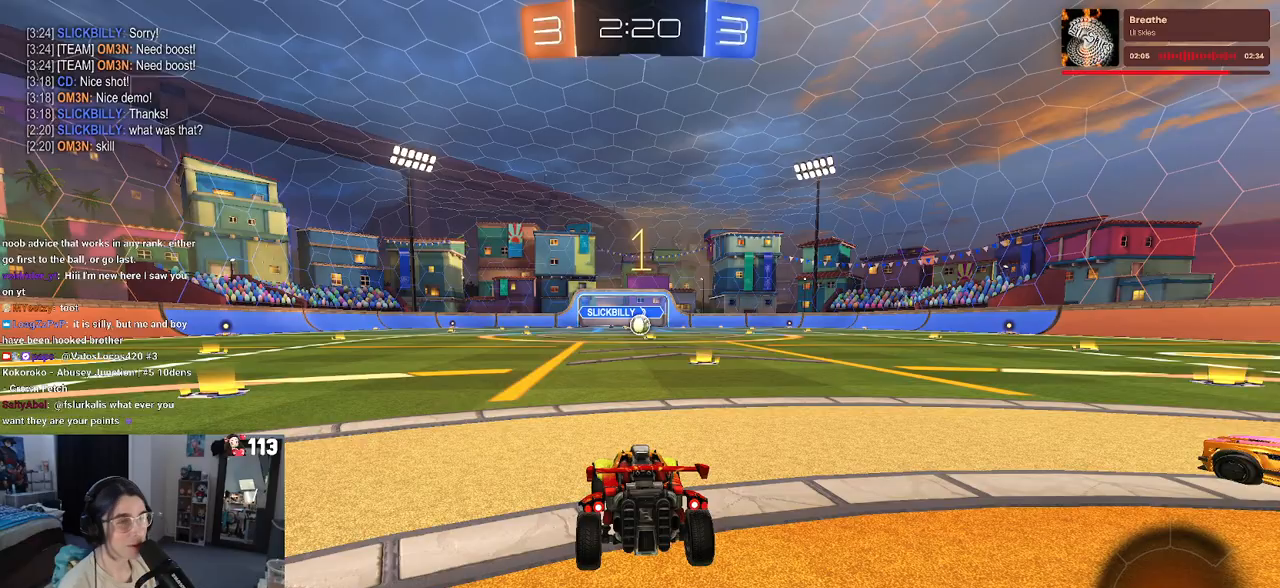
{"buttons": ["R1"], "left_stick": "center", "right_stick": "center", "events": [[100, "R1", "down"], [250, "left_stick", "right"], [483, "left_stick", "center"]]}
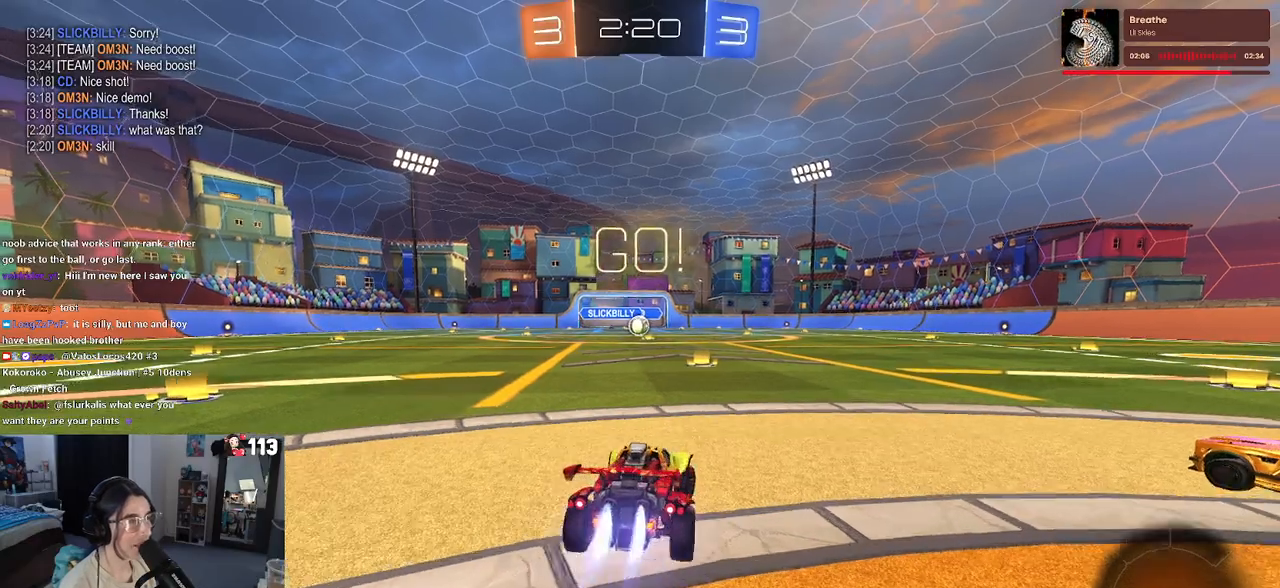
{"buttons": ["CROSS", "SQUARE", "R1"], "left_stick": "up-left", "right_stick": "center", "events": [[267, "CROSS", "down"], [300, "left_stick", "up-left"], [367, "CROSS", "up"], [433, "CROSS", "down"], [500, "SQUARE", "down"]]}
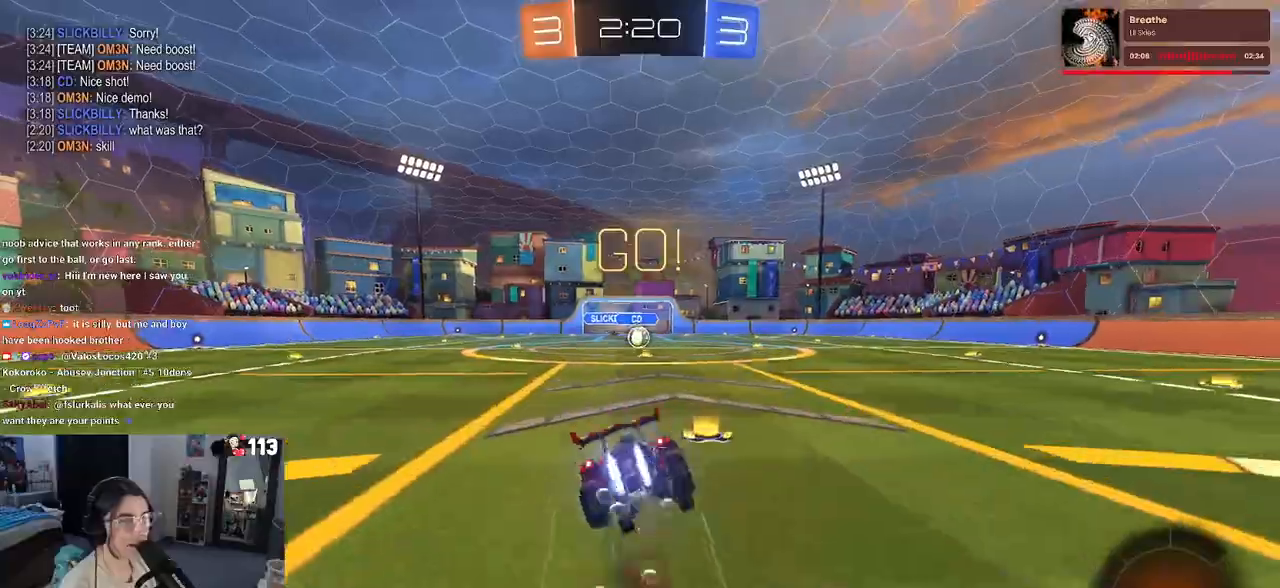
{"buttons": ["SQUARE", "R1"], "left_stick": "down-left", "right_stick": "center", "events": [[17, "CROSS", "up"], [17, "left_stick", "down"], [217, "left_stick", "down-left"]]}
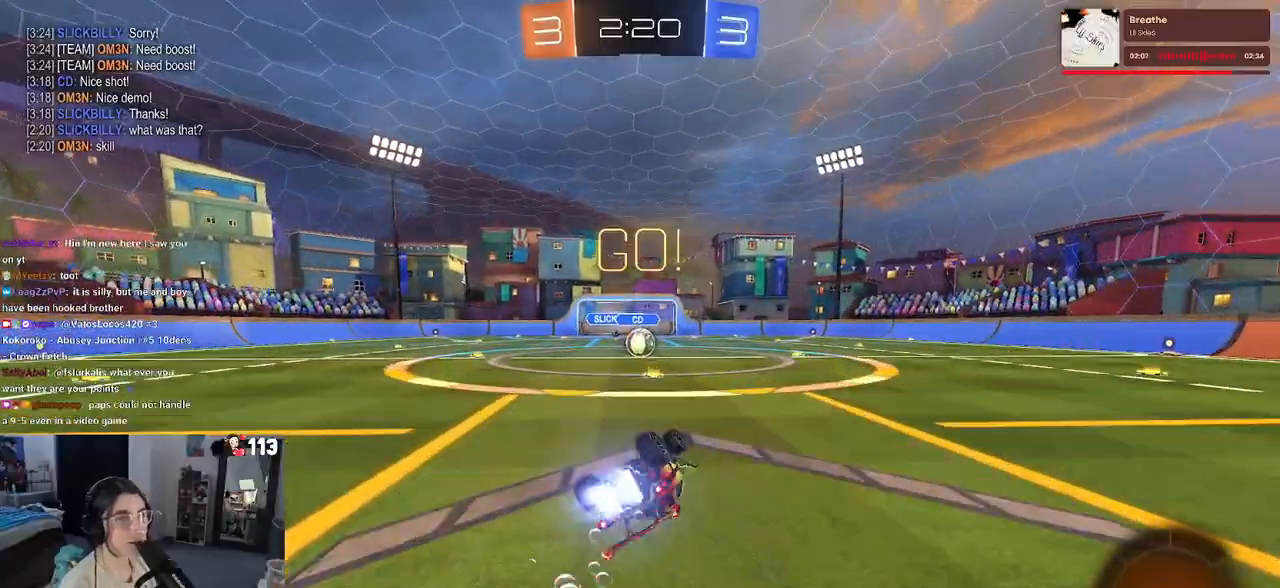
{"buttons": [], "left_stick": "down-right", "right_stick": "center", "events": [[400, "left_stick", "down-right"], [483, "R1", "up"], [483, "SQUARE", "up"]]}
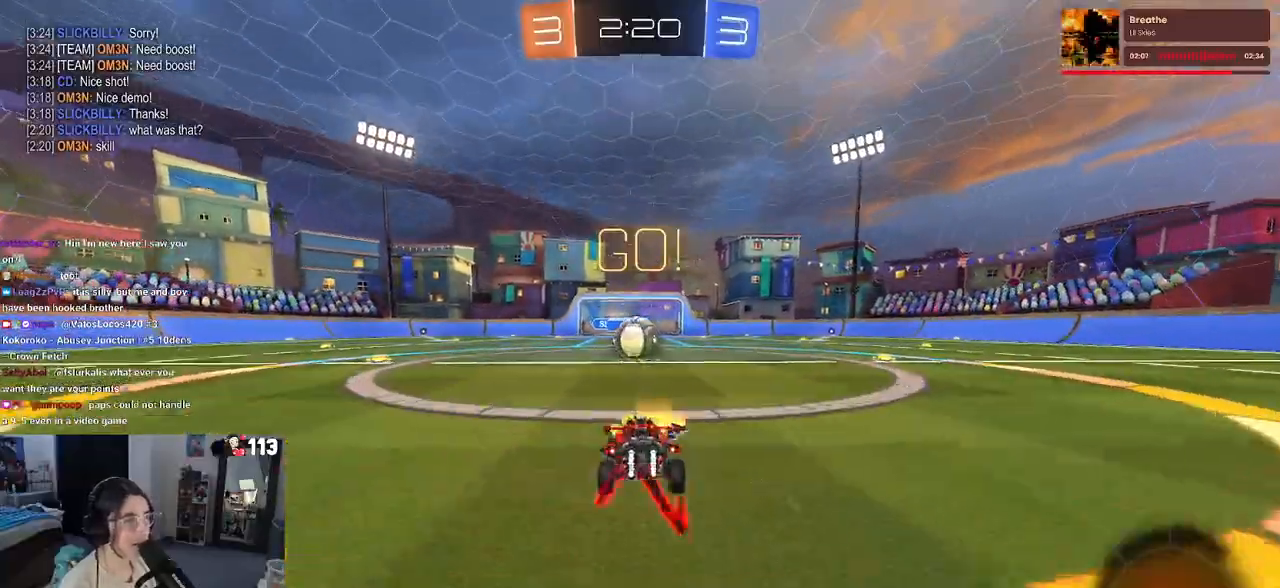
{"buttons": ["CROSS"], "left_stick": "up-right", "right_stick": "center", "events": [[17, "left_stick", "center"], [200, "CROSS", "down"], [350, "CROSS", "up"], [350, "left_stick", "up-right"], [467, "CROSS", "down"]]}
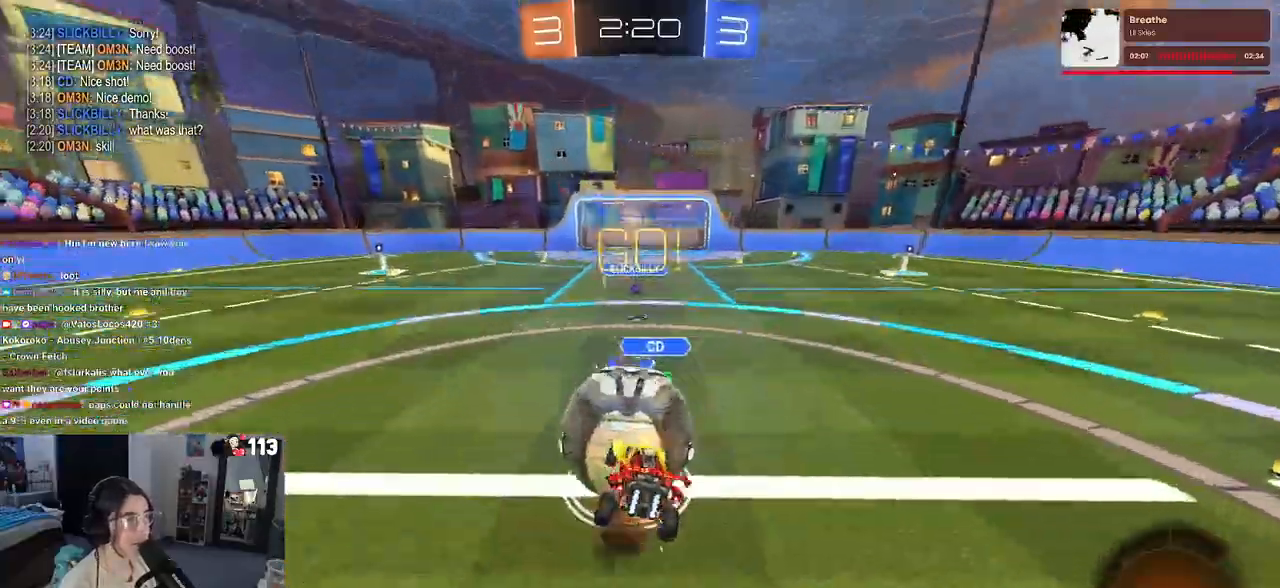
{"buttons": ["SQUARE"], "left_stick": "right", "right_stick": "center", "events": [[150, "CROSS", "up"], [200, "SQUARE", "down"], [400, "left_stick", "right"]]}
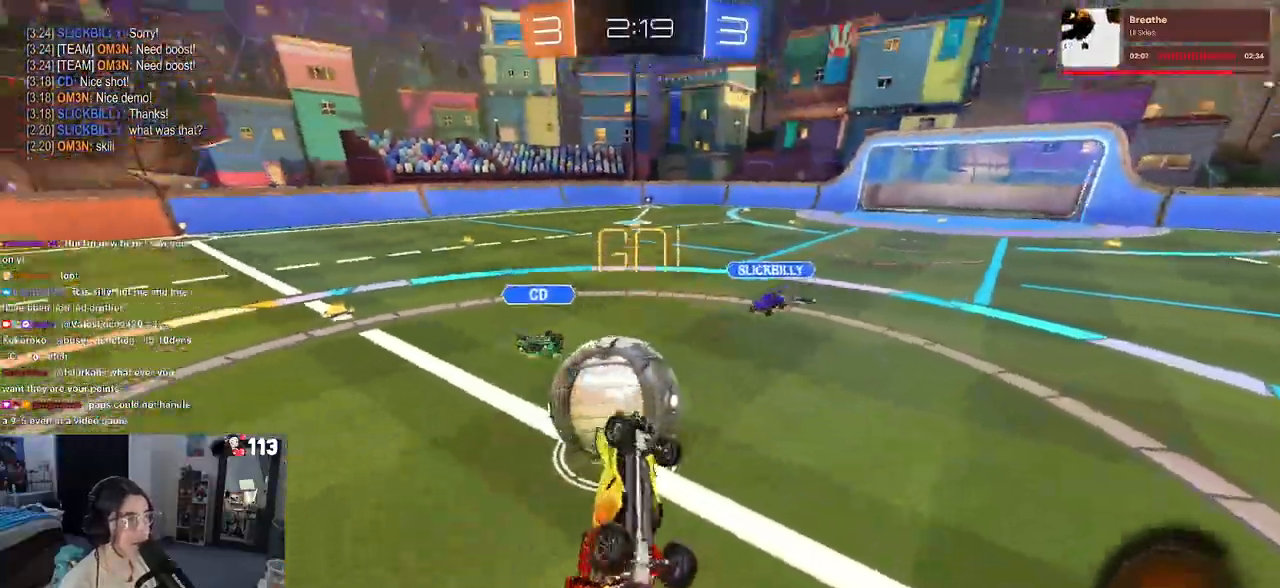
{"buttons": [], "left_stick": "center", "right_stick": "center", "events": [[117, "SQUARE", "up"], [417, "left_stick", "center"]]}
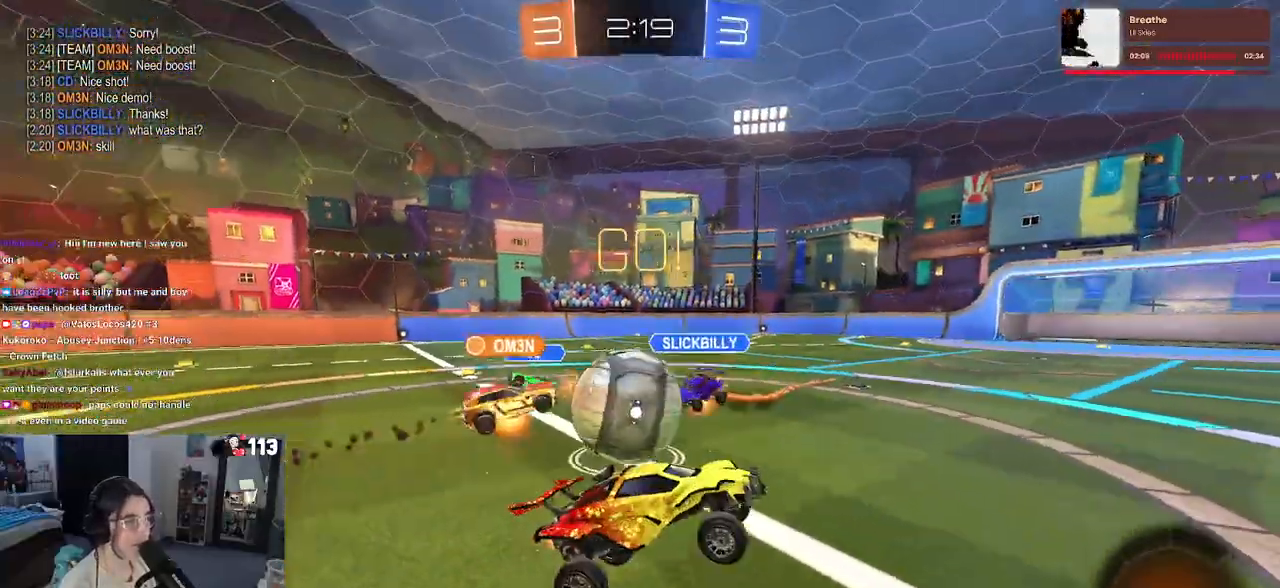
{"buttons": [], "left_stick": "right", "right_stick": "center", "events": [[367, "left_stick", "right"]]}
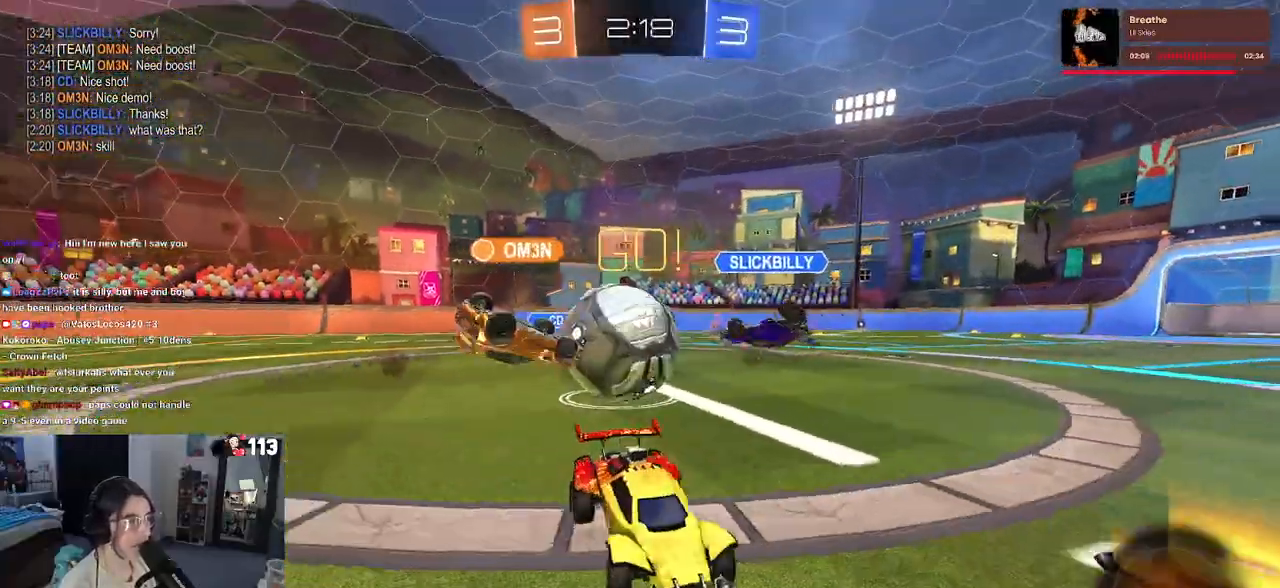
{"buttons": [], "left_stick": "right", "right_stick": "center", "events": [[183, "SQUARE", "down"], [433, "SQUARE", "up"]]}
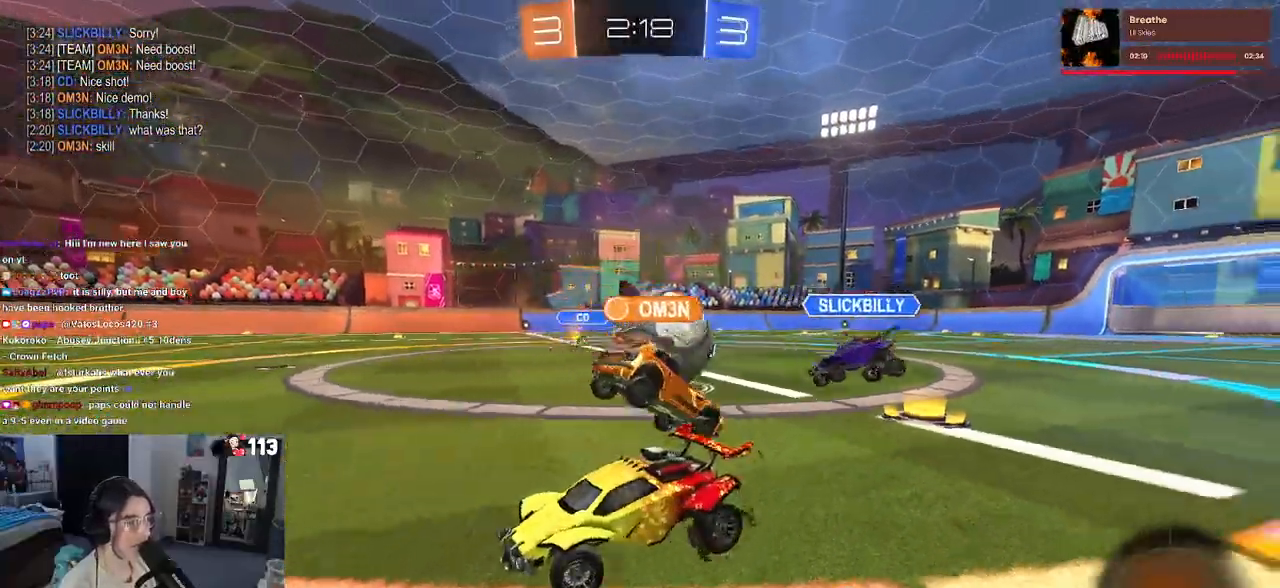
{"buttons": [], "left_stick": "center", "right_stick": "center", "events": [[67, "SQUARE", "down"], [167, "SQUARE", "up"], [383, "left_stick", "center"]]}
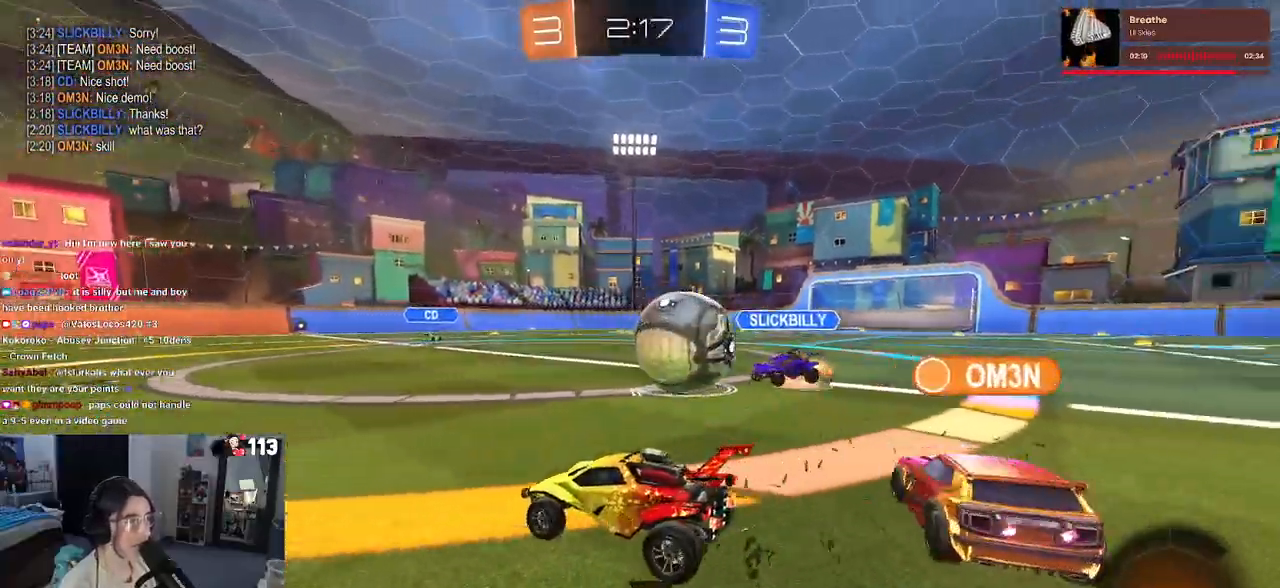
{"buttons": ["R1"], "left_stick": "left", "right_stick": "center", "events": [[50, "left_stick", "left"], [167, "left_stick", "center"], [350, "R1", "down"], [350, "left_stick", "left"]]}
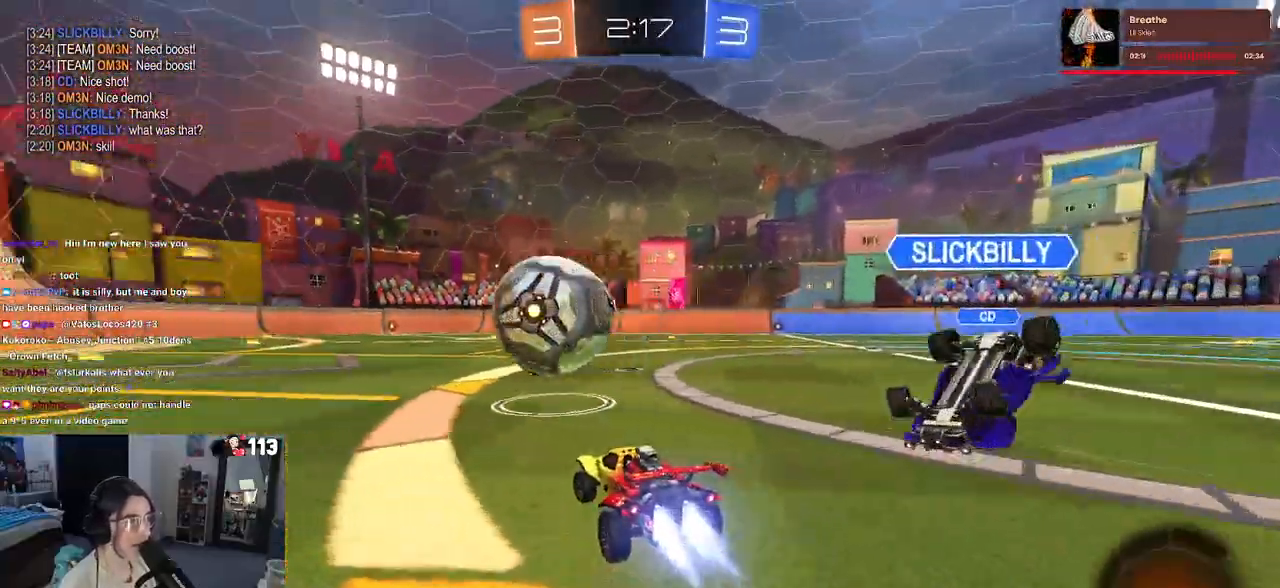
{"buttons": ["SQUARE", "R1"], "left_stick": "down-left", "right_stick": "center", "events": [[200, "left_stick", "center"], [250, "left_stick", "right"], [267, "CROSS", "down"], [333, "left_stick", "up"], [350, "CROSS", "up"], [400, "CROSS", "down"], [467, "SQUARE", "down"], [483, "left_stick", "down-left"], [500, "CROSS", "up"]]}
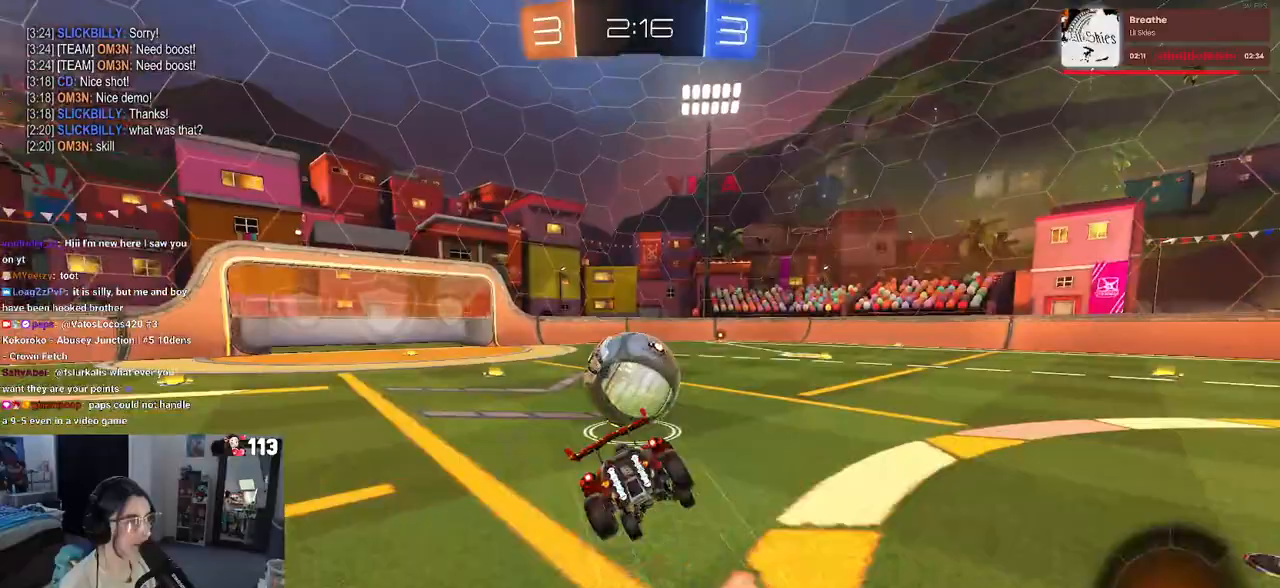
{"buttons": ["SQUARE"], "left_stick": "down-left", "right_stick": "center", "events": [[50, "left_stick", "down"], [100, "R1", "up"], [217, "left_stick", "down-left"]]}
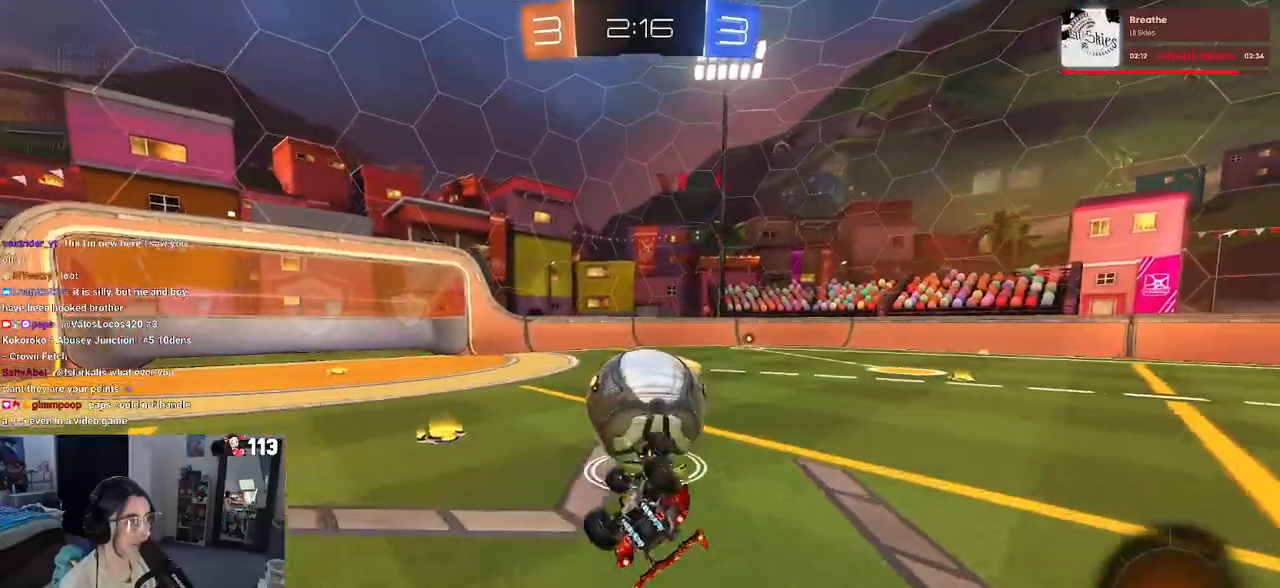
{"buttons": [], "left_stick": "center", "right_stick": "center", "events": [[317, "SQUARE", "up"], [350, "left_stick", "center"]]}
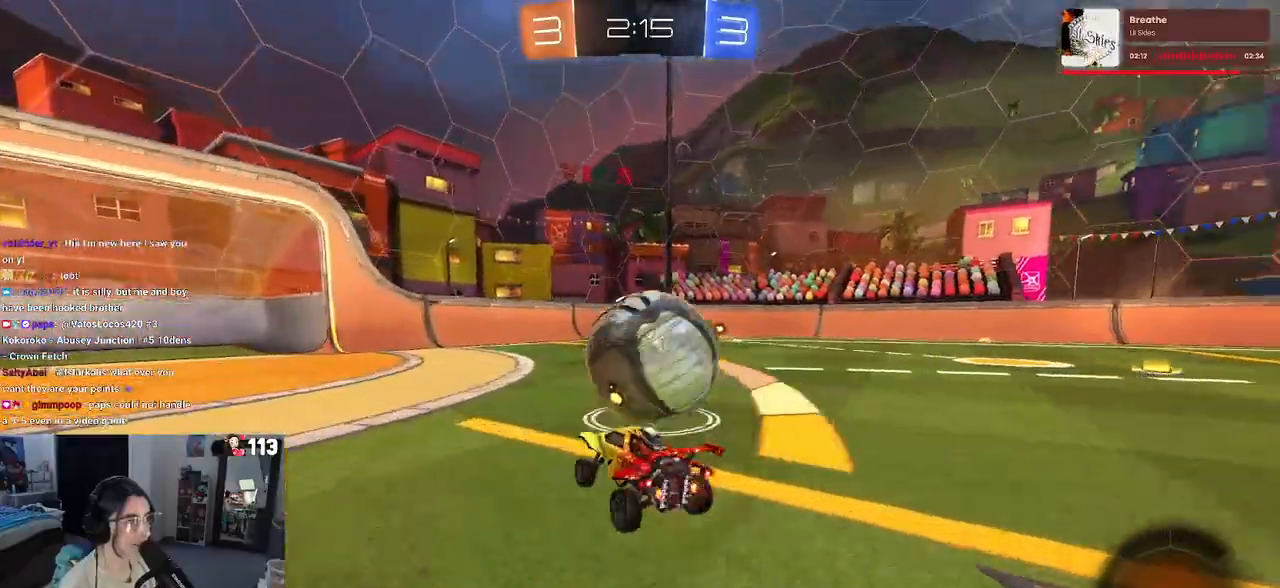
{"buttons": ["CROSS", "SQUARE"], "left_stick": "down-left", "right_stick": "center", "events": [[117, "left_stick", "right"], [300, "CROSS", "down"], [367, "left_stick", "up-left"], [400, "CROSS", "up"], [433, "CROSS", "down"], [483, "SQUARE", "down"], [500, "left_stick", "down-left"]]}
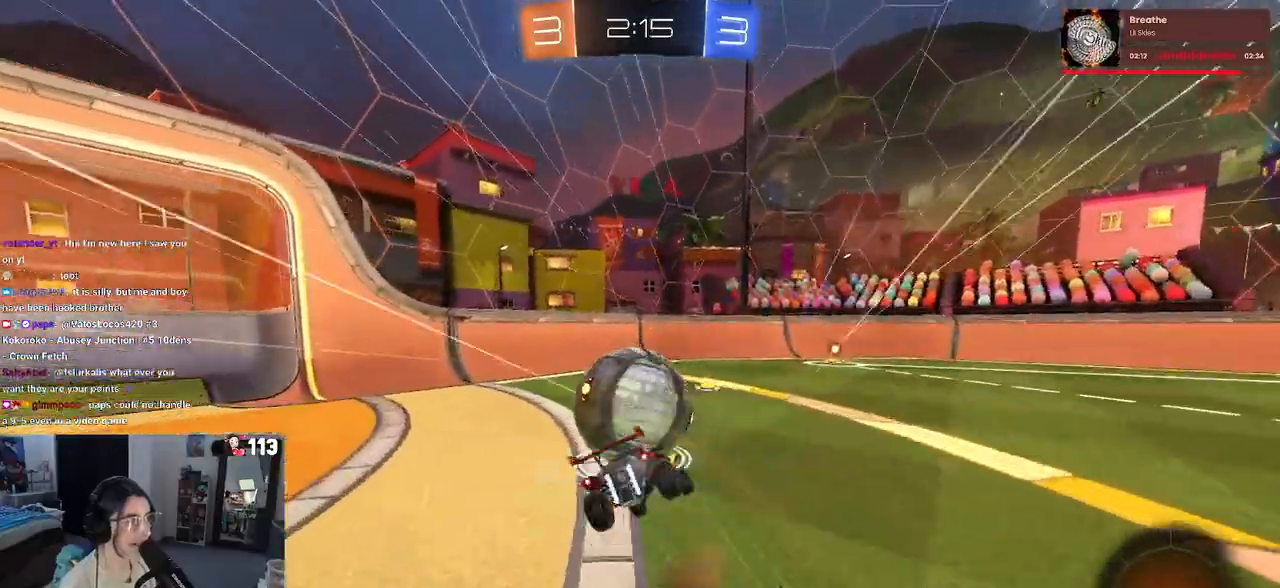
{"buttons": ["SQUARE"], "left_stick": "left", "right_stick": "center", "events": [[17, "left_stick", "down"], [33, "CROSS", "up"], [233, "left_stick", "left"], [283, "left_stick", "down-left"], [483, "left_stick", "left"]]}
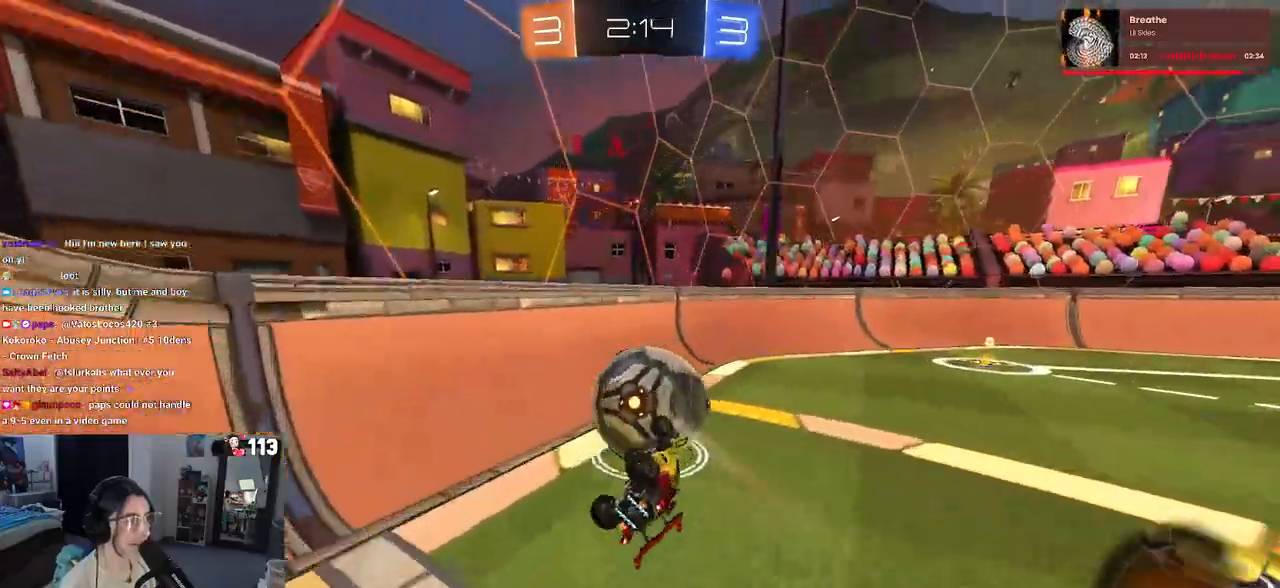
{"buttons": [], "left_stick": "center", "right_stick": "center", "events": [[83, "left_stick", "down-left"], [167, "SQUARE", "up"], [200, "left_stick", "center"]]}
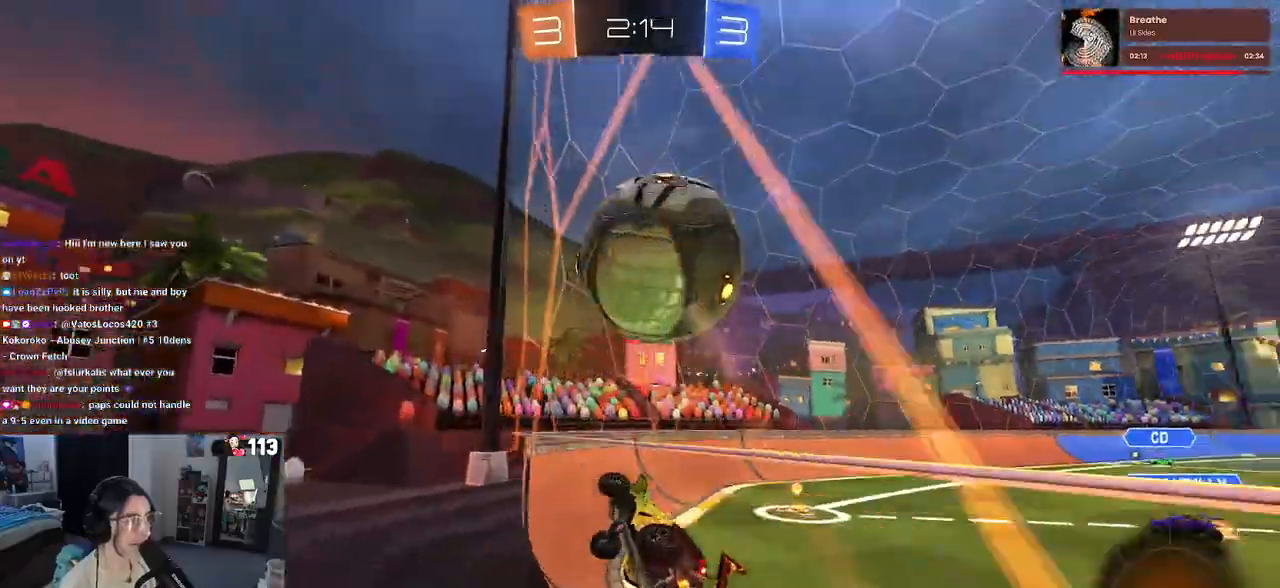
{"buttons": [], "left_stick": "left", "right_stick": "center", "events": [[83, "left_stick", "left"], [350, "left_stick", "center"], [500, "left_stick", "left"]]}
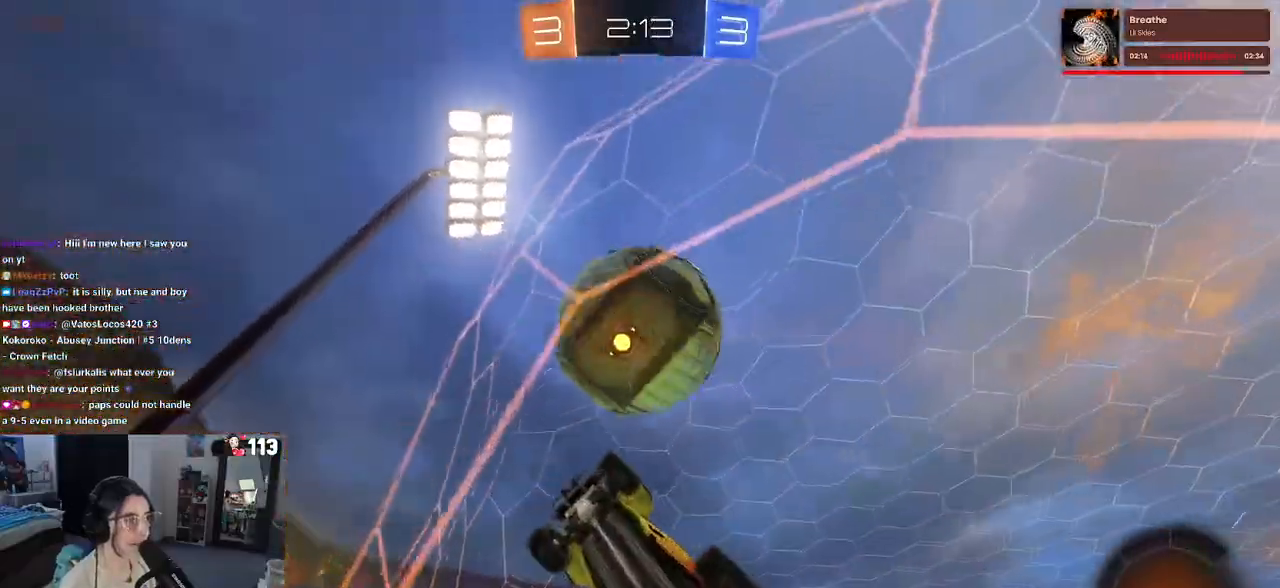
{"buttons": [], "left_stick": "right", "right_stick": "center", "events": [[150, "left_stick", "right"], [400, "left_stick", "center"], [483, "left_stick", "right"]]}
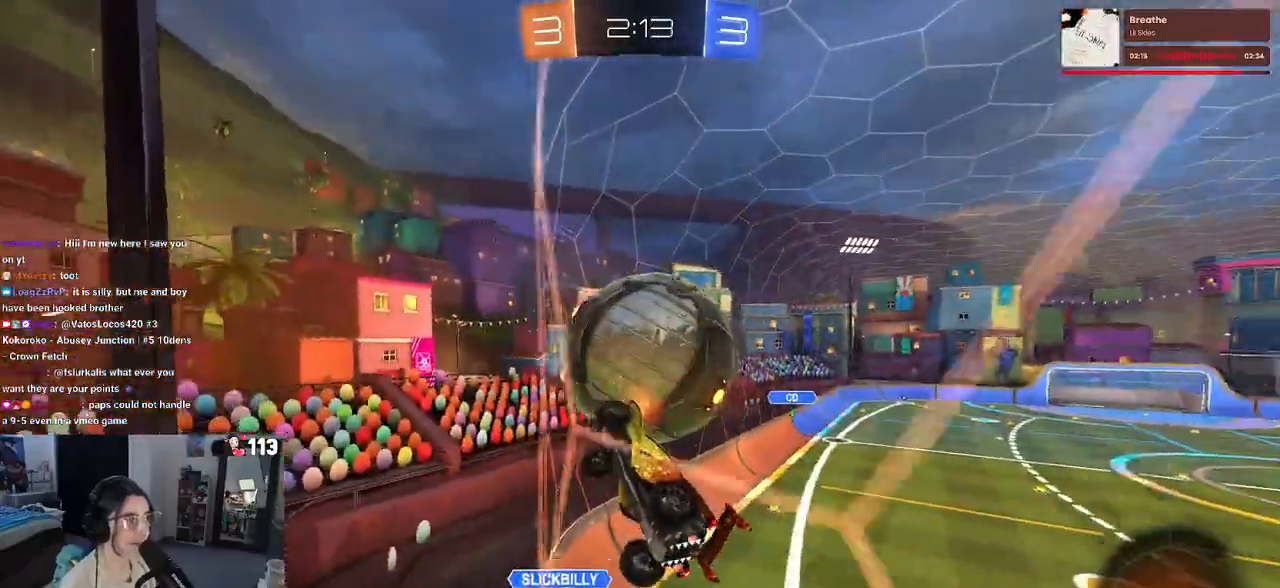
{"buttons": [], "left_stick": "right", "right_stick": "center", "events": [[133, "left_stick", "center"], [433, "left_stick", "right"]]}
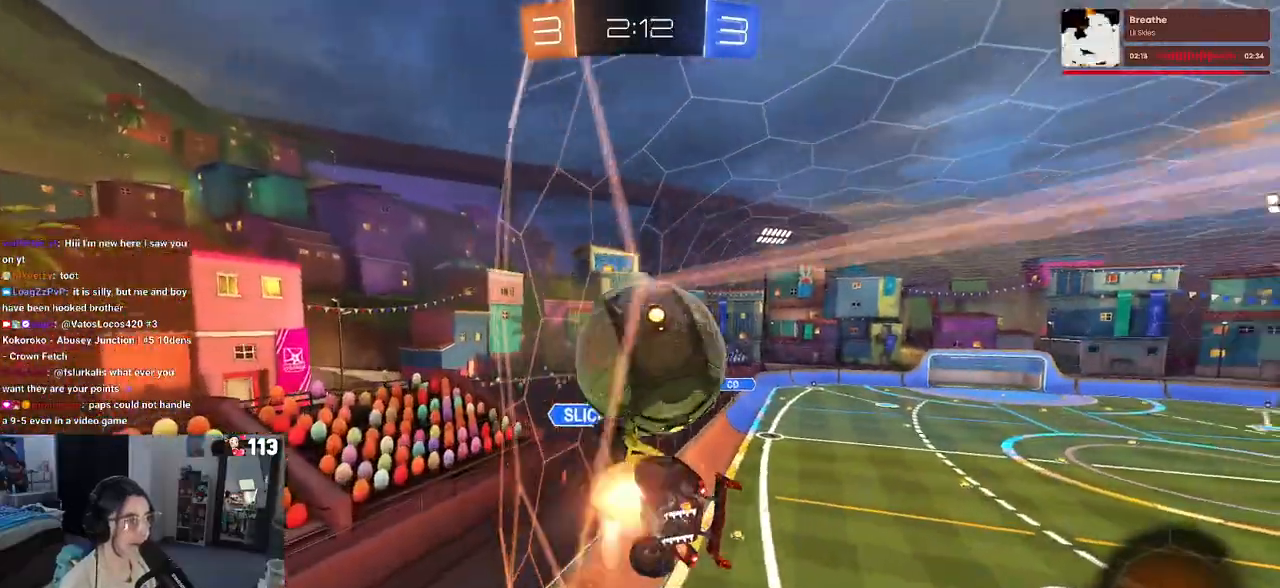
{"buttons": [], "left_stick": "center", "right_stick": "center", "events": [[17, "CROSS", "down"], [50, "left_stick", "up-right"], [100, "CROSS", "up"], [150, "CROSS", "down"], [267, "CROSS", "up"], [300, "left_stick", "center"]]}
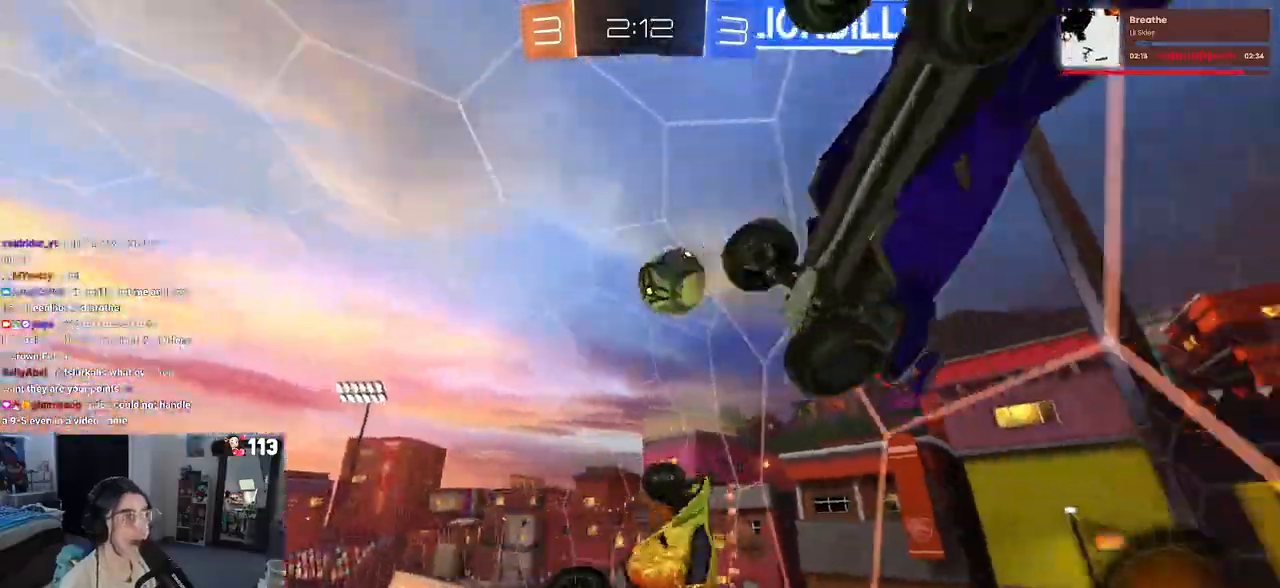
{"buttons": [], "left_stick": "center", "right_stick": "center", "events": []}
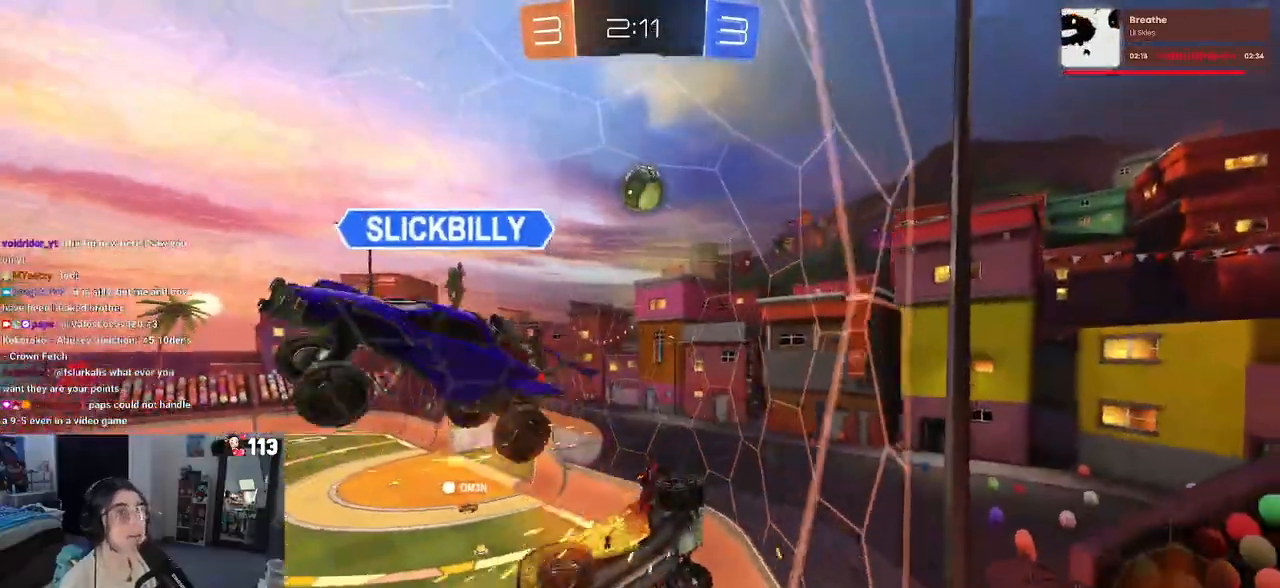
{"buttons": [], "left_stick": "down-right", "right_stick": "center", "events": [[17, "left_stick", "down-right"]]}
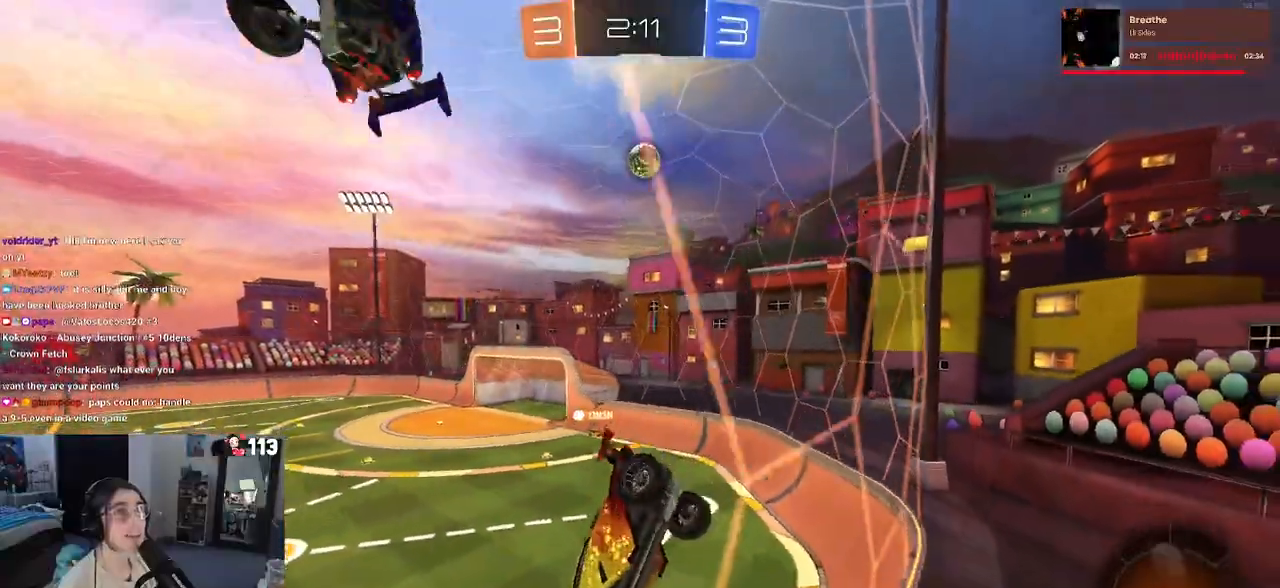
{"buttons": [], "left_stick": "down-right", "right_stick": "center", "events": []}
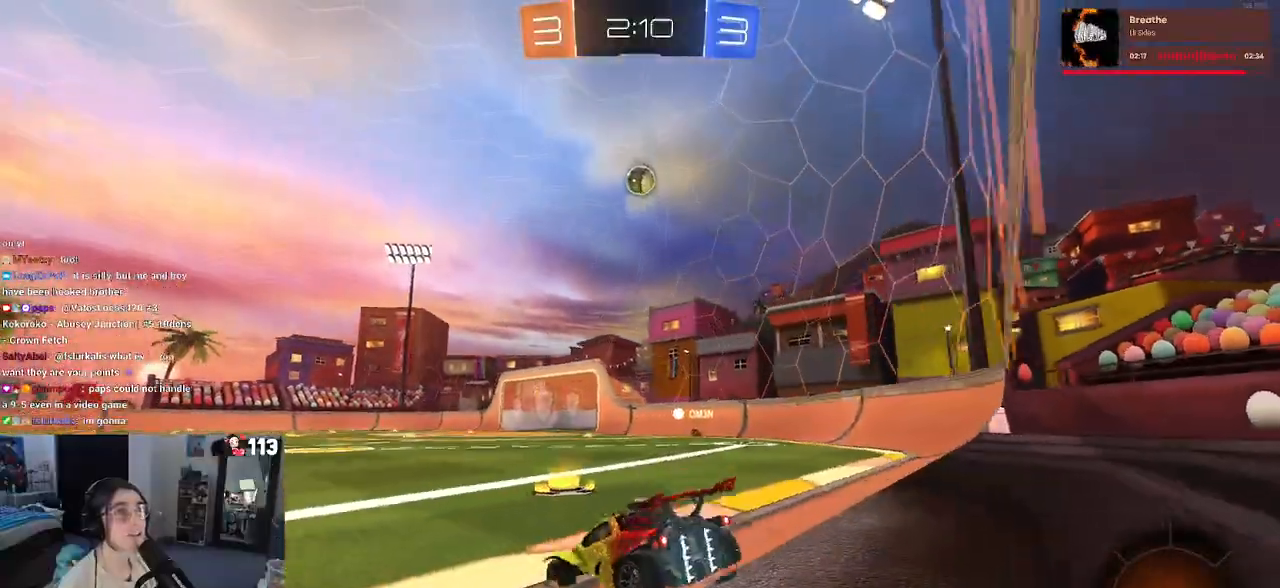
{"buttons": [], "left_stick": "right", "right_stick": "center", "events": [[350, "left_stick", "right"]]}
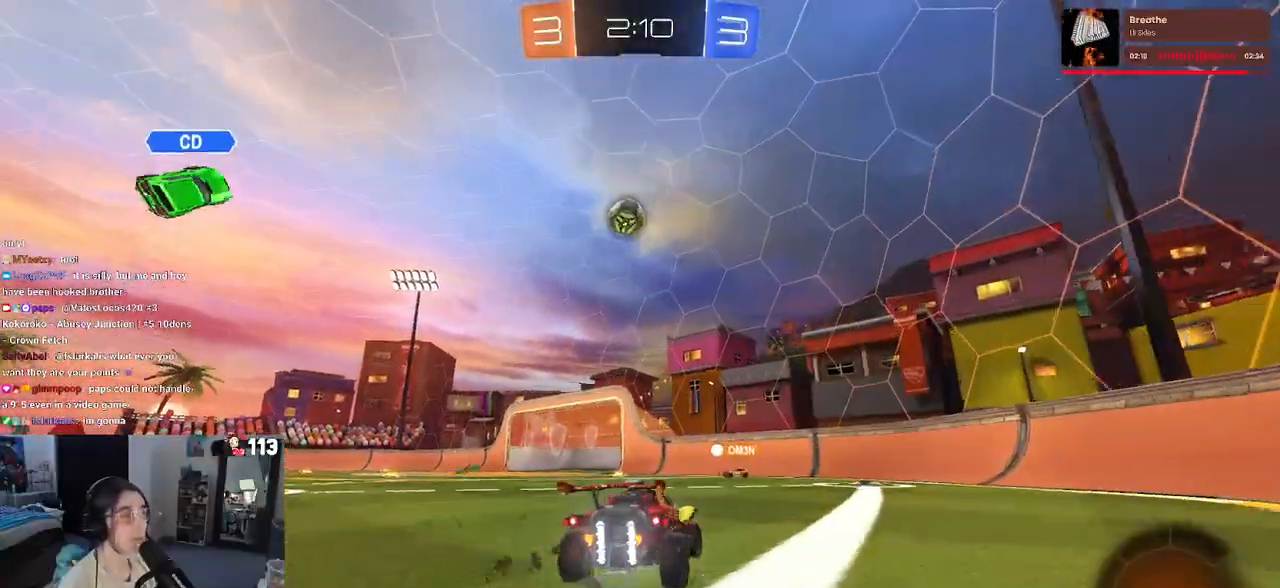
{"buttons": [], "left_stick": "center", "right_stick": "center", "events": [[67, "left_stick", "center"]]}
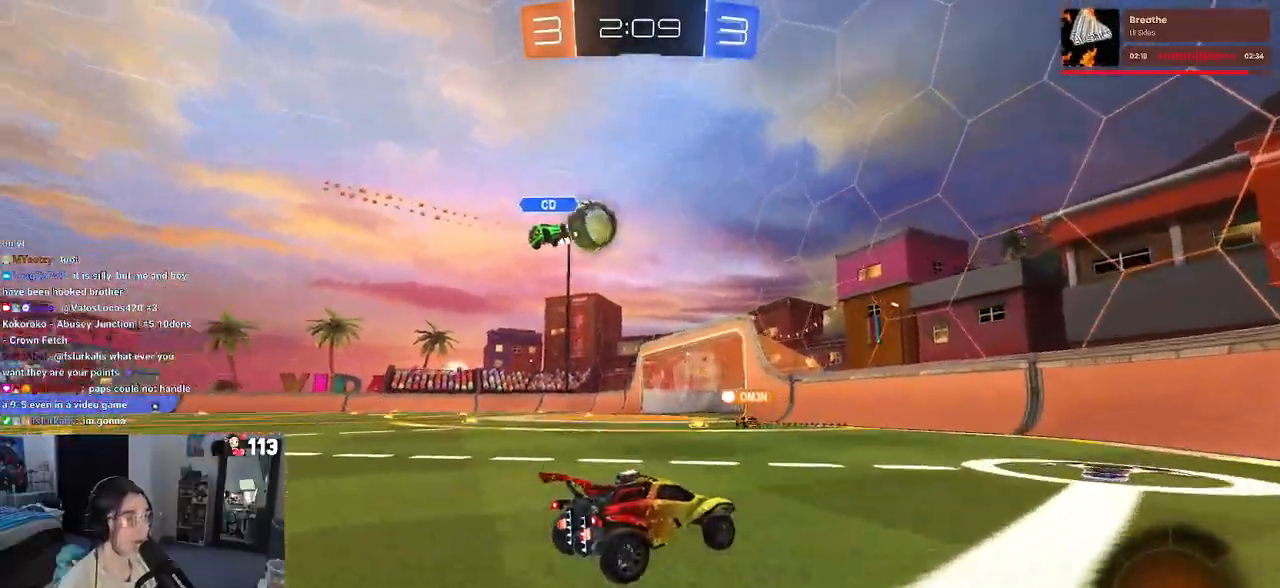
{"buttons": [], "left_stick": "left", "right_stick": "center", "events": [[167, "left_stick", "left"]]}